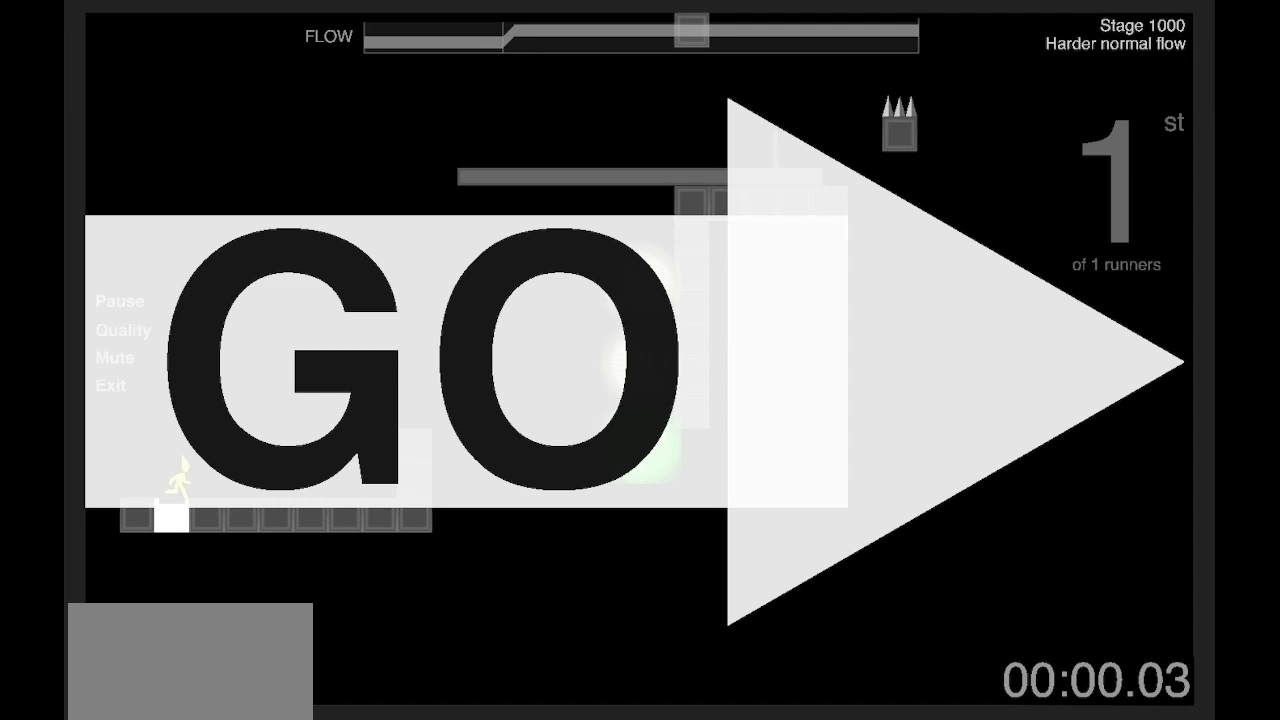
Gameplay with keyboard; each line is a JSON object with the keys held at the frame after it. "events" lists presses ("down") and releases ("up") of "a", "d", "e", "q", "s", "shift" and "z" between this image and that frame as [ms after this image, input, new state], when the widget could be followed in between. No other keys are recorded. Mouse input is not recorded.
{"keys": ["d", "z"], "events": [[267, "d", "down"], [267, "z", "down"], [300, "q", "up"]]}
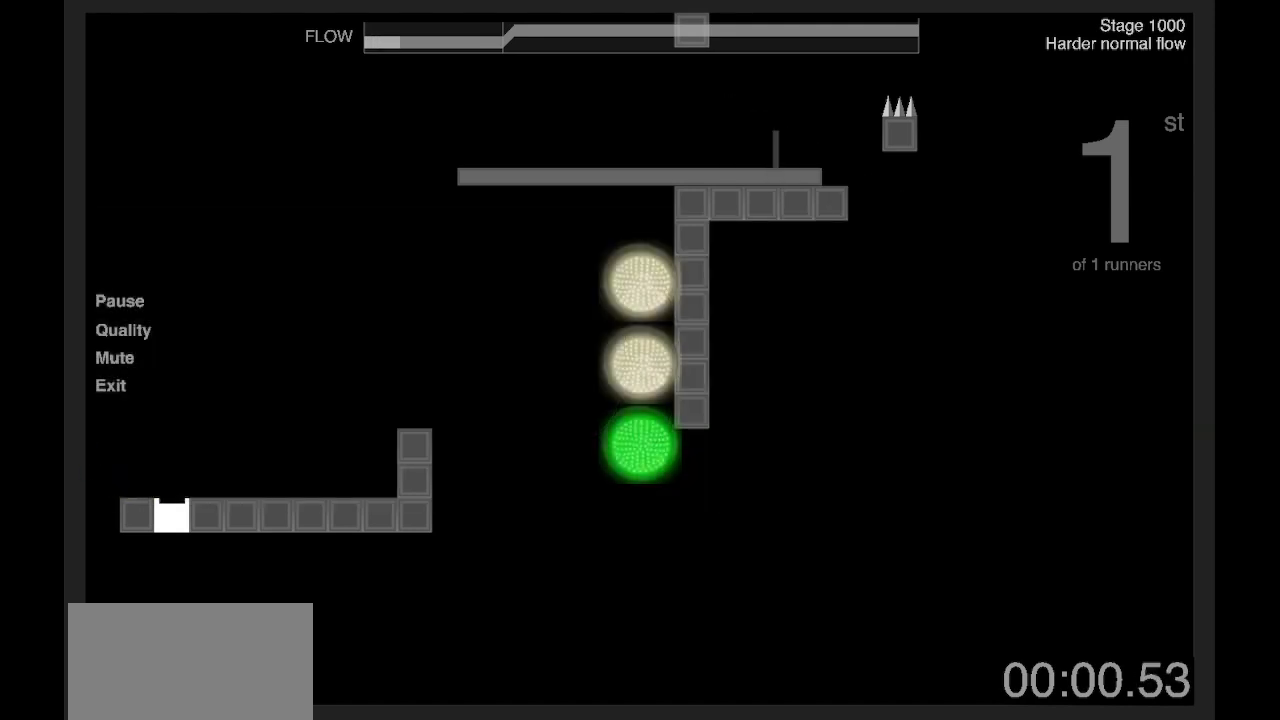
{"keys": [], "events": [[400, "z", "up"], [433, "d", "up"]]}
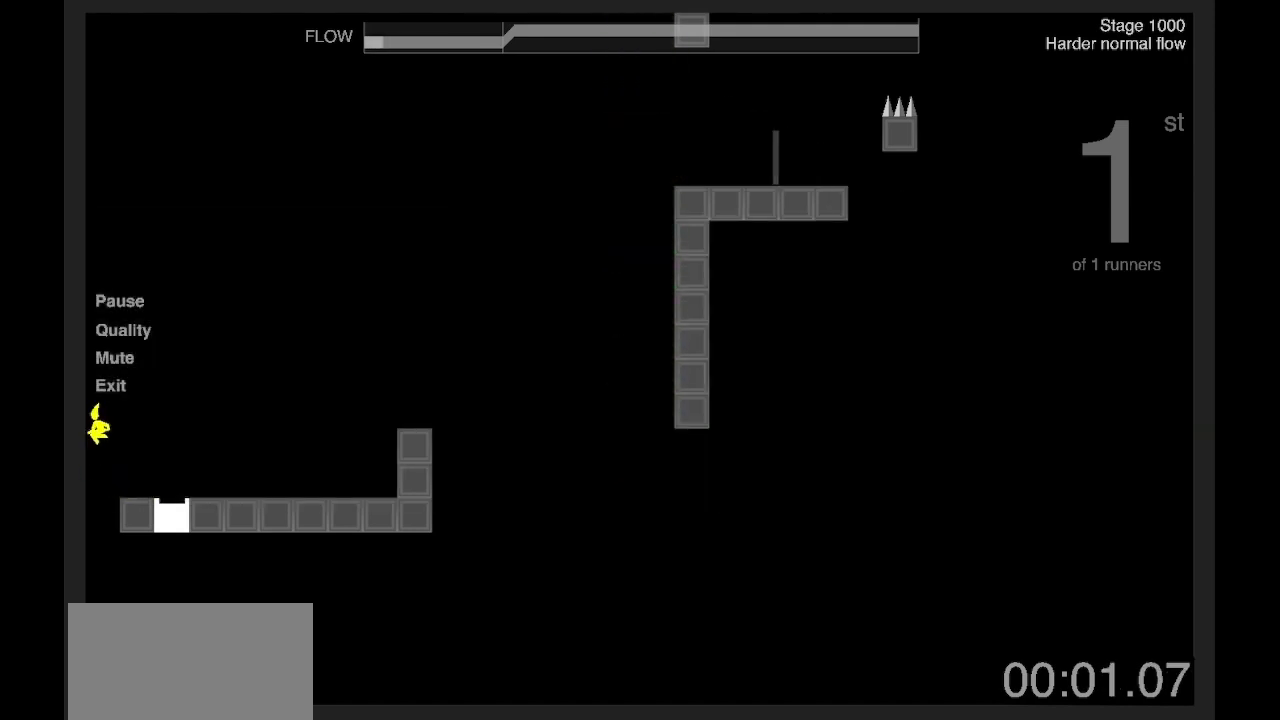
{"keys": ["z"], "events": [[234, "z", "down"]]}
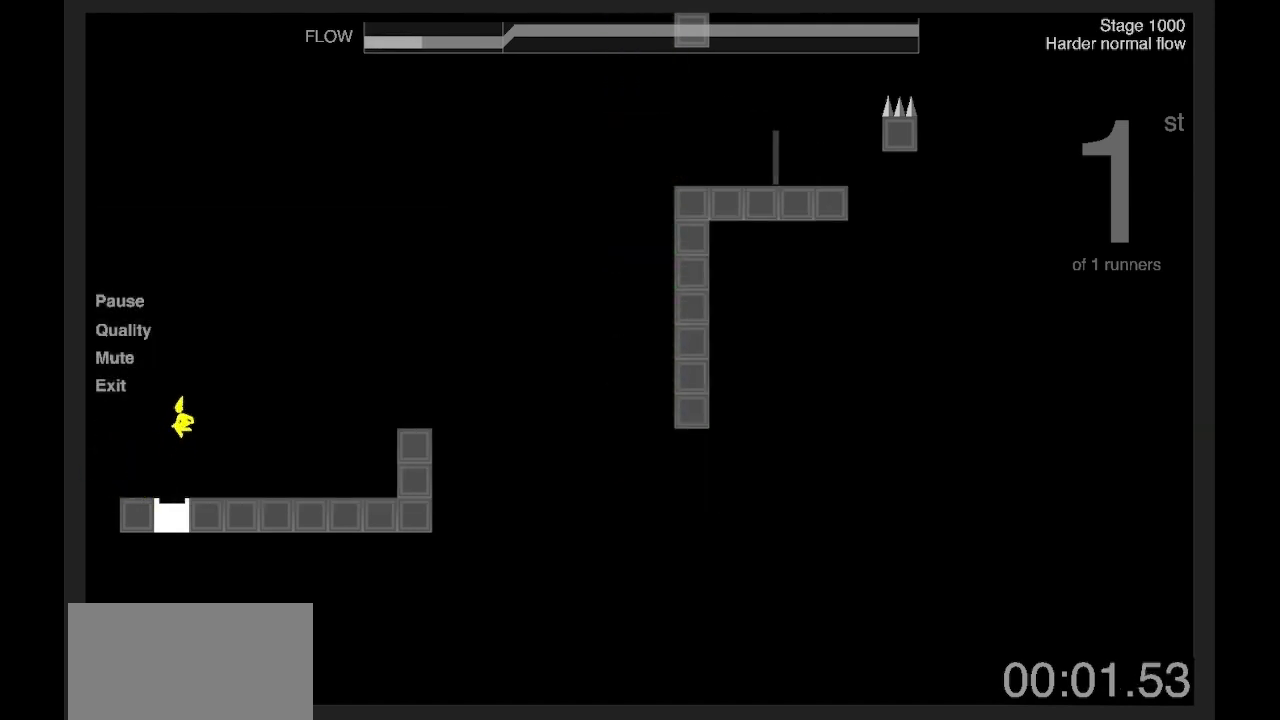
{"keys": [], "events": [[166, "z", "up"]]}
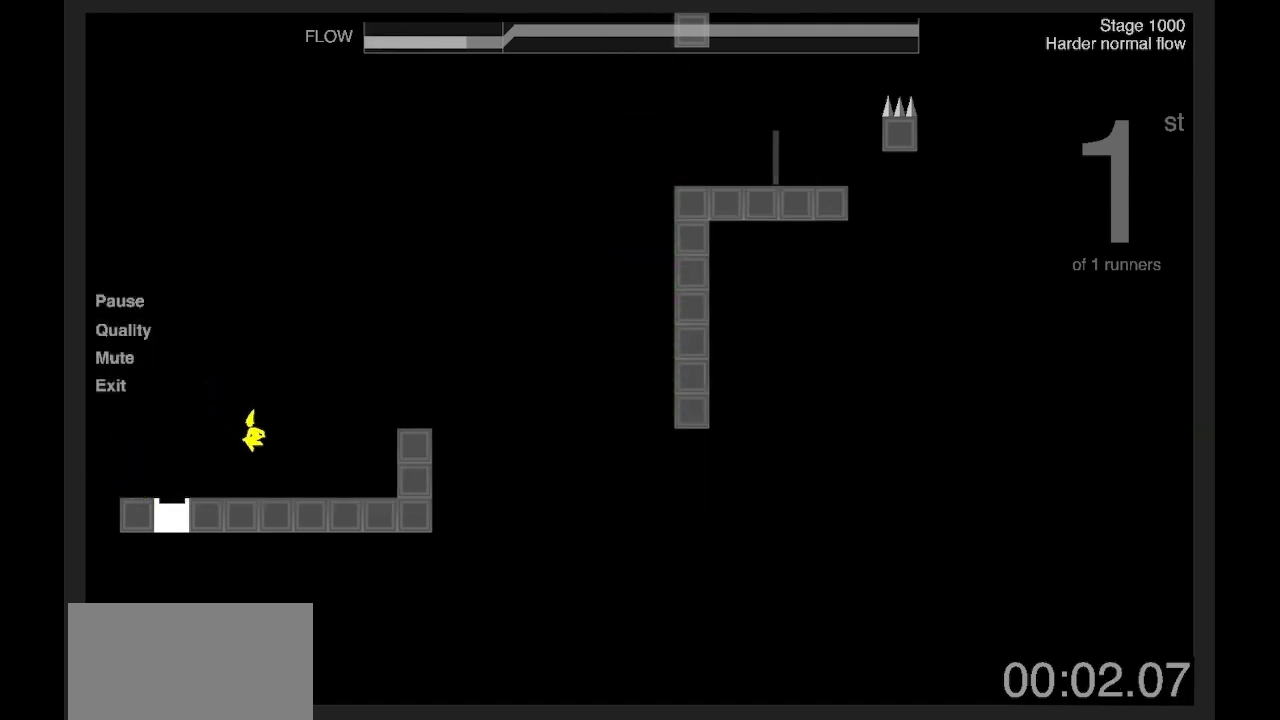
{"keys": ["q"], "events": [[100, "d", "down"], [434, "q", "down"], [467, "d", "up"]]}
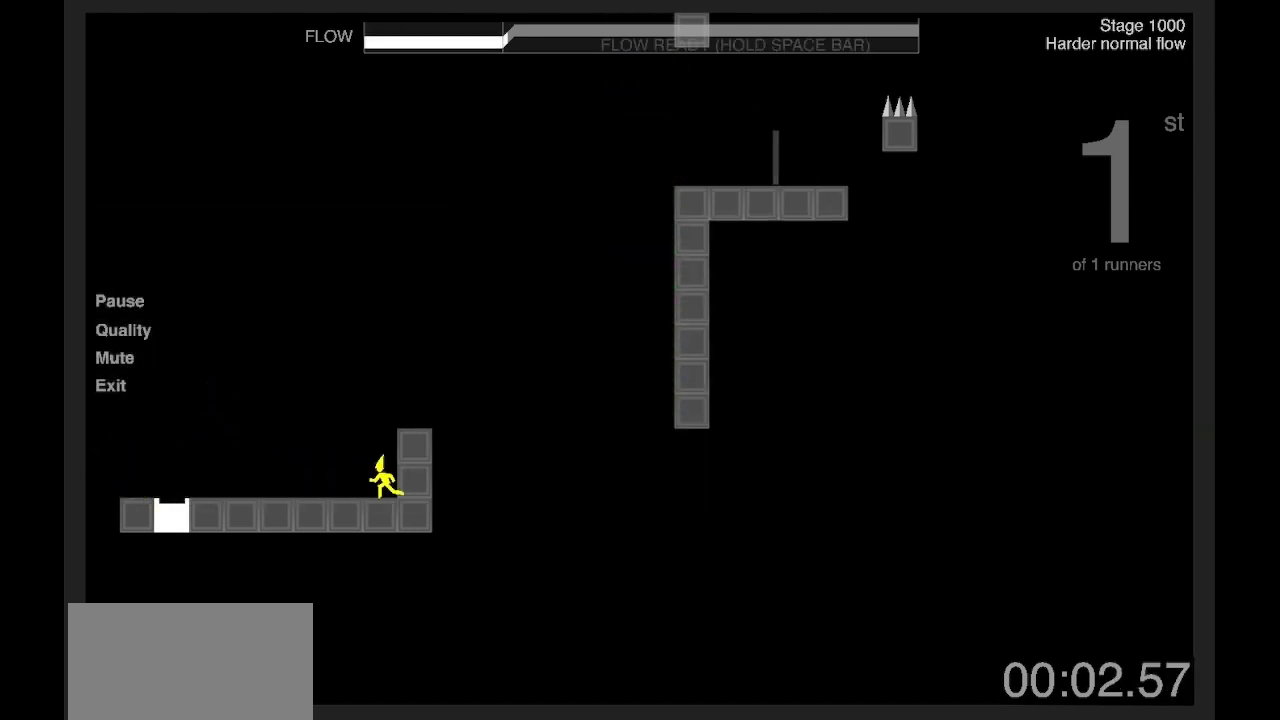
{"keys": ["q", "s"], "events": [[334, "s", "down"]]}
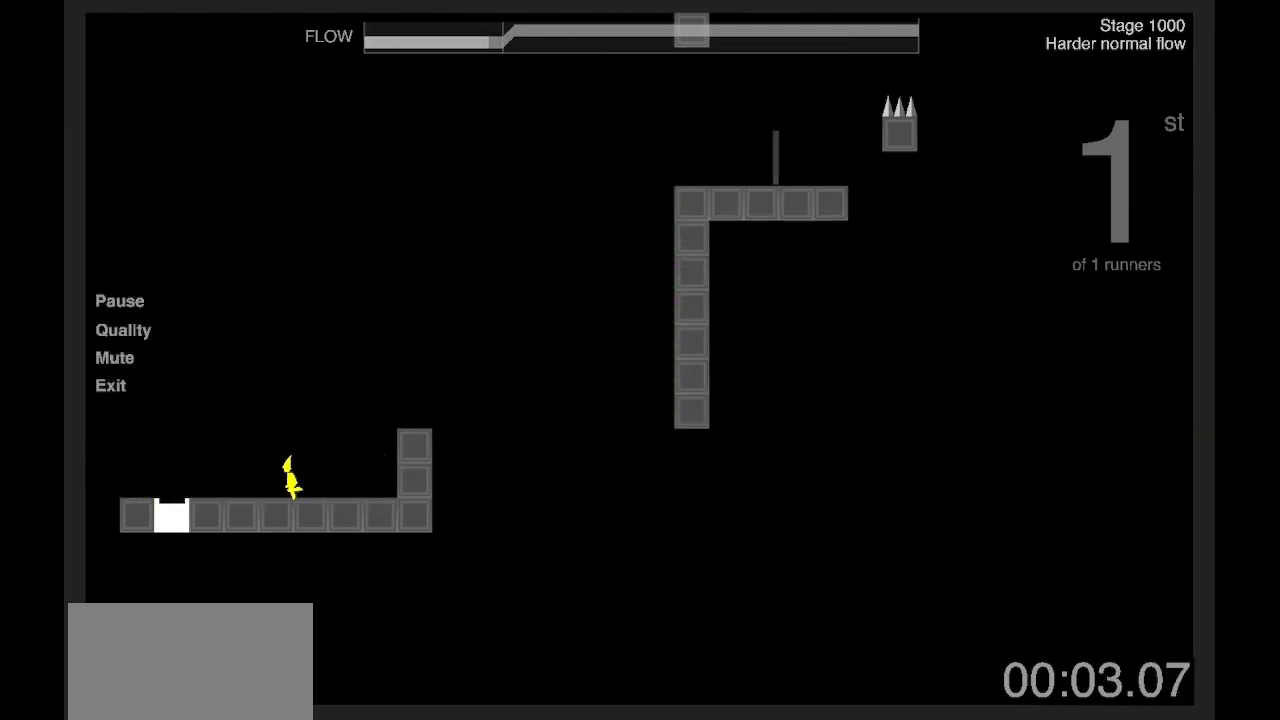
{"keys": ["q"], "events": [[267, "s", "up"]]}
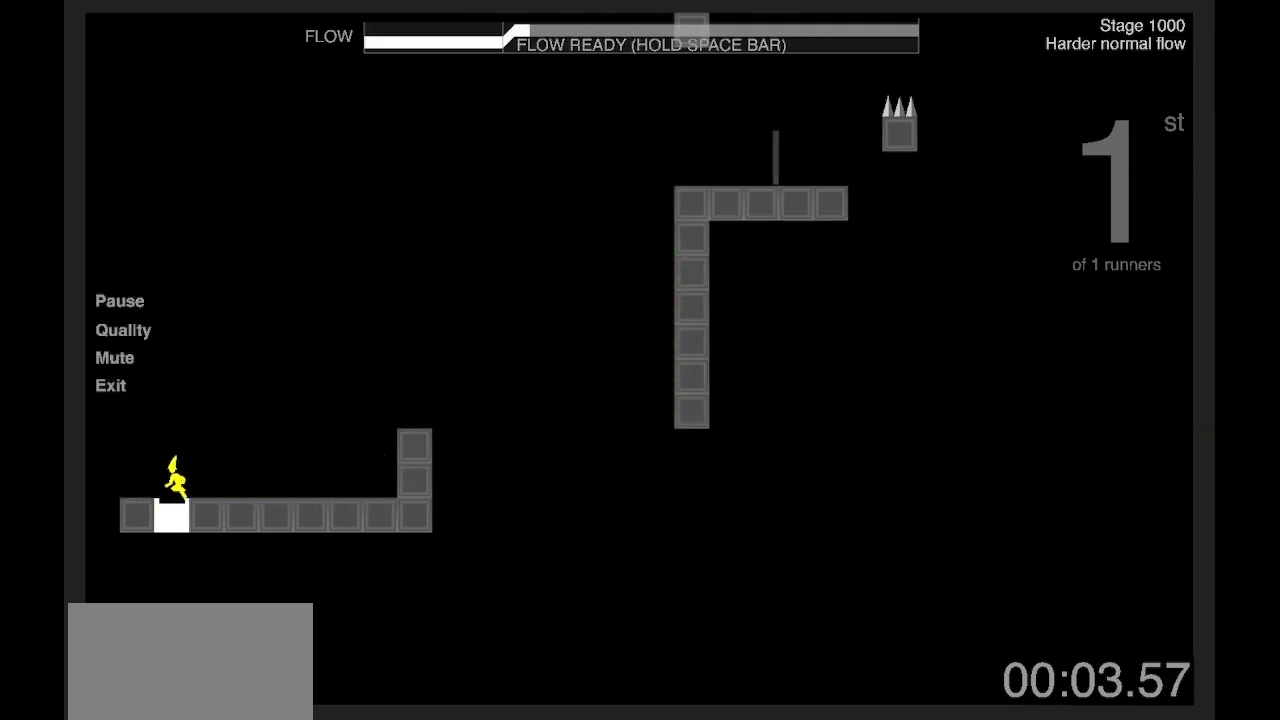
{"keys": ["d", "z"], "events": [[100, "z", "down"], [133, "d", "down"], [200, "q", "up"], [367, "shift", "down"], [467, "shift", "up"]]}
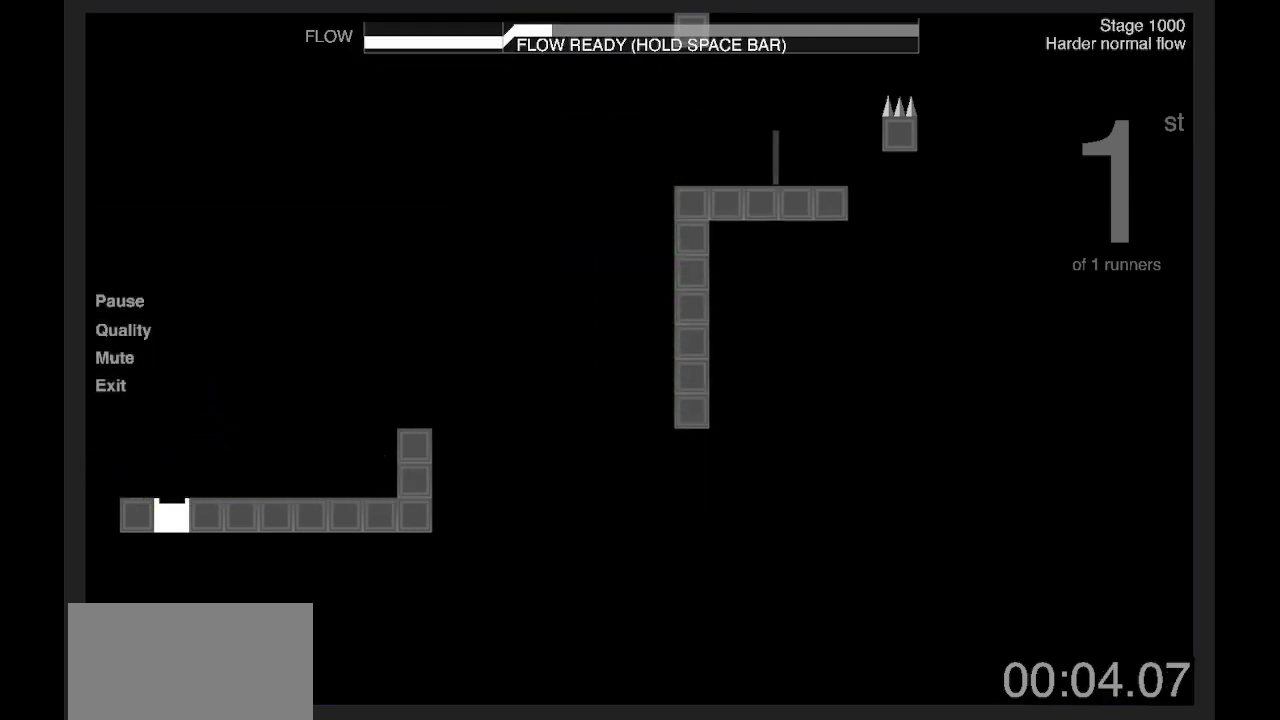
{"keys": ["d"], "events": [[100, "d", "up"], [133, "z", "up"], [434, "d", "down"]]}
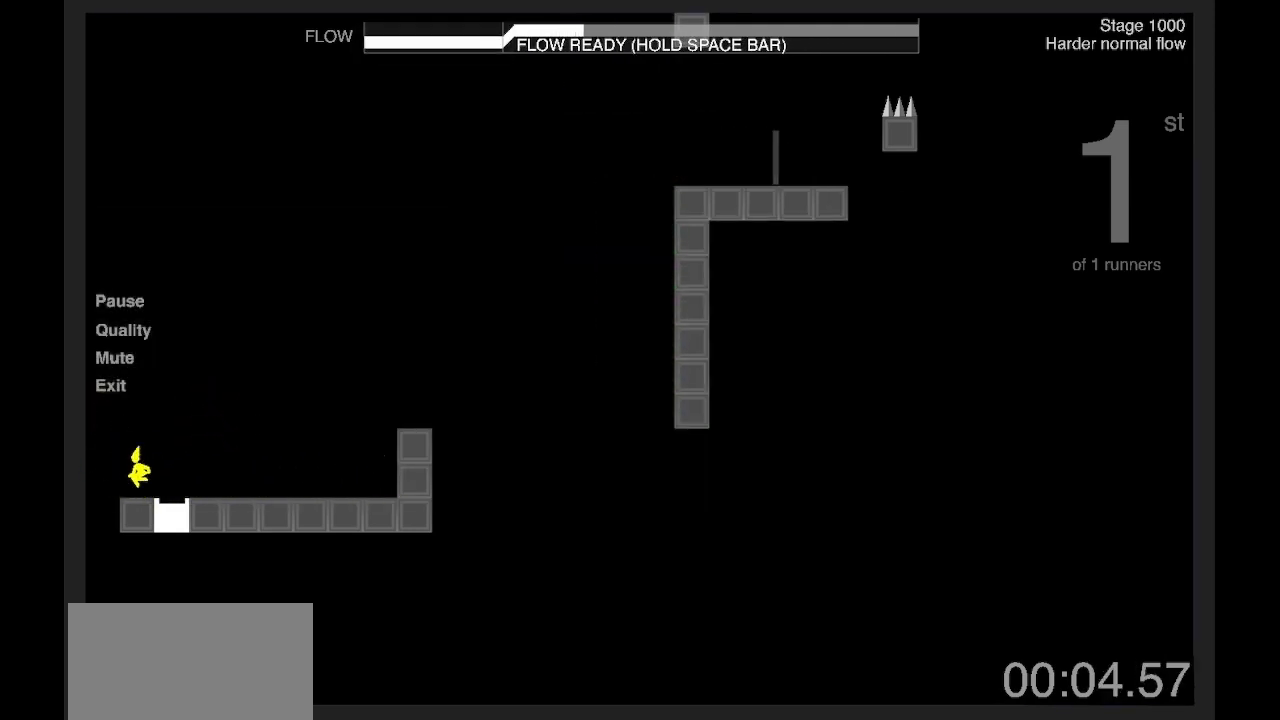
{"keys": ["d"], "events": []}
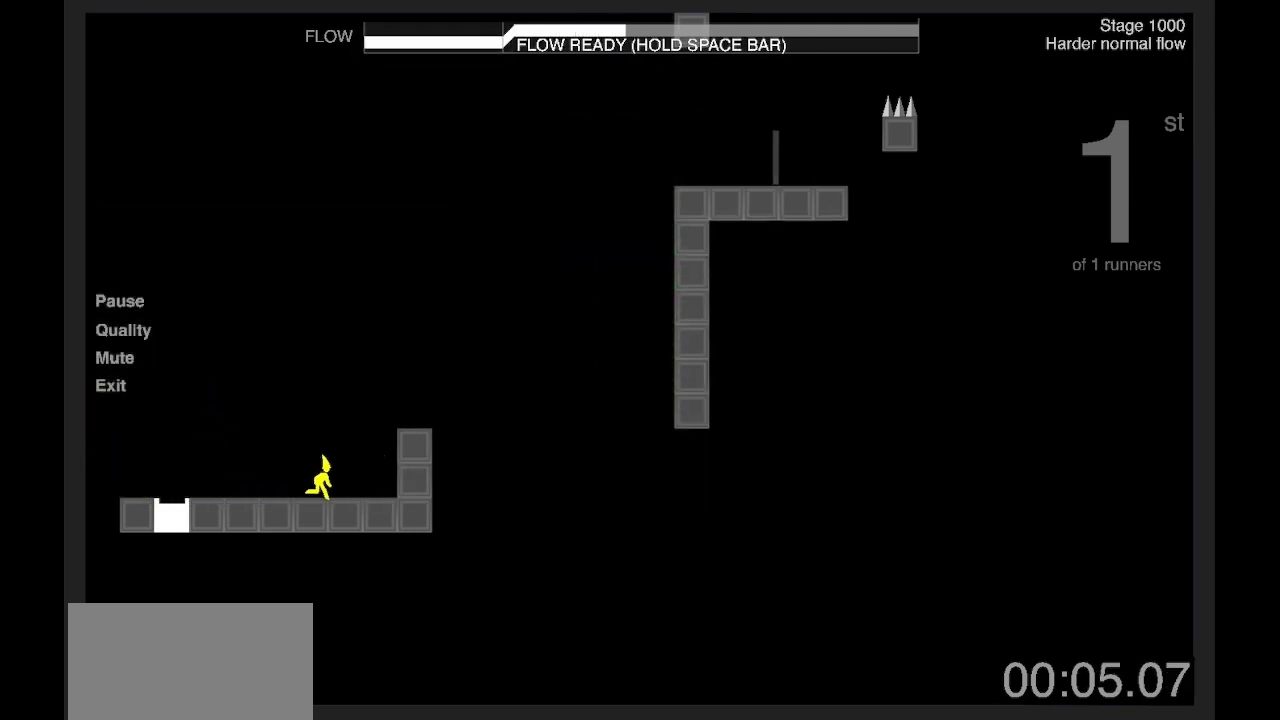
{"keys": ["q"], "events": [[167, "q", "down"], [200, "d", "up"]]}
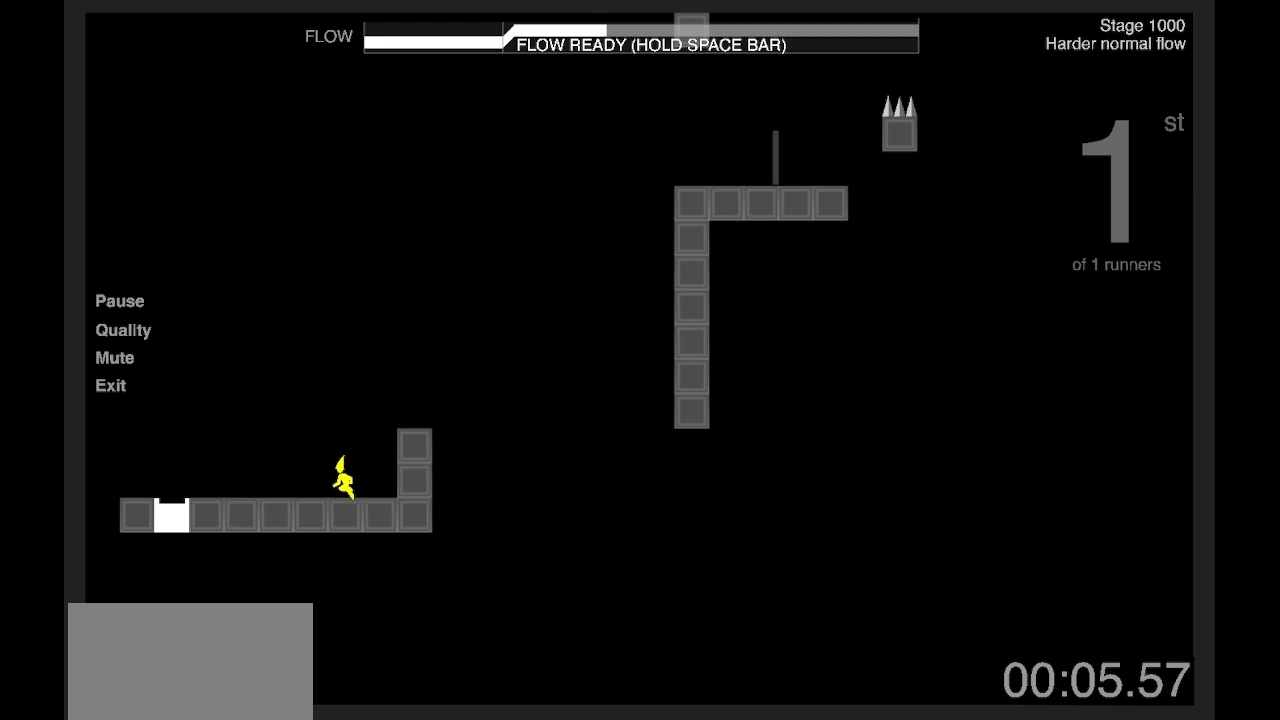
{"keys": ["q"], "events": []}
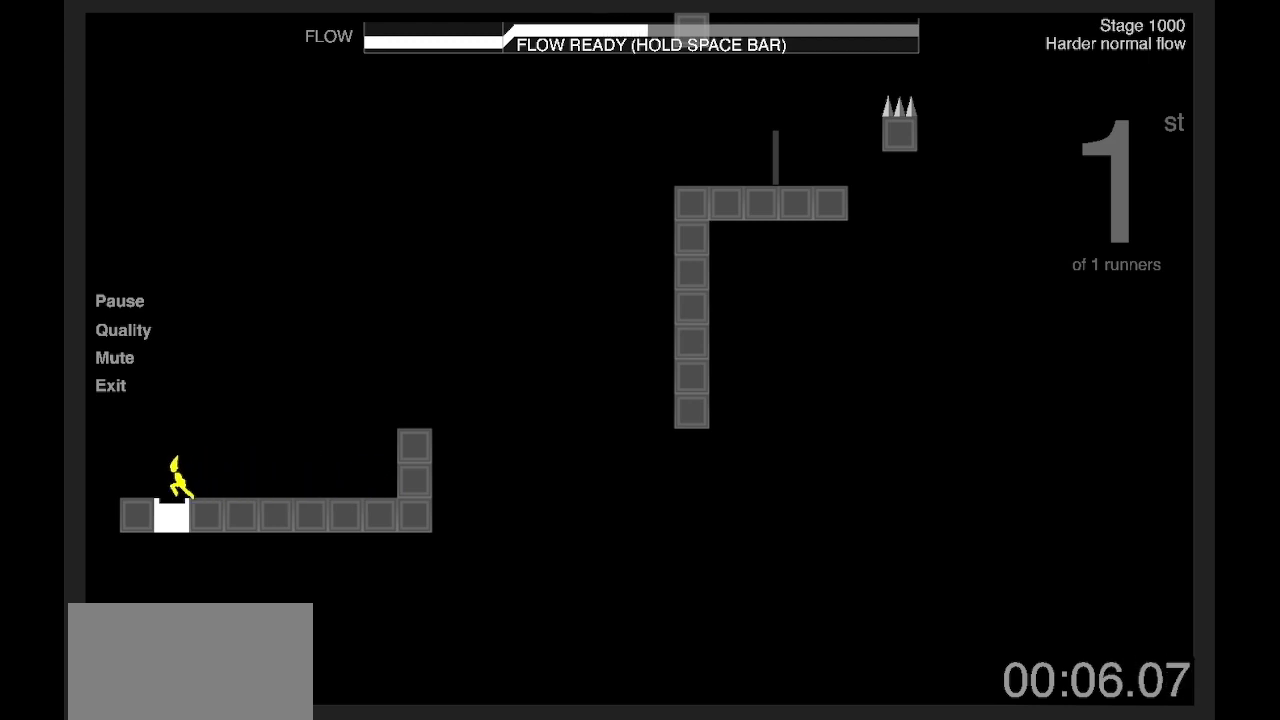
{"keys": ["d", "z"], "events": [[100, "d", "down"], [100, "z", "down"], [133, "q", "up"], [334, "shift", "down"], [434, "shift", "up"]]}
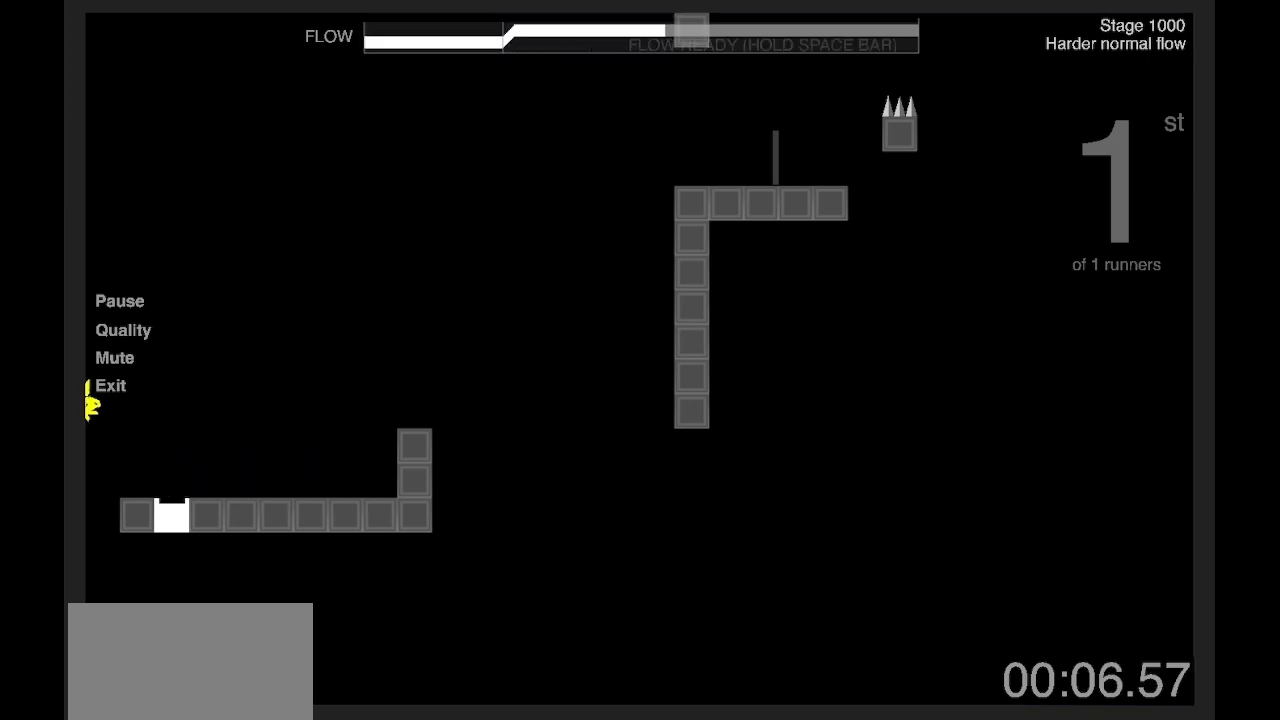
{"keys": ["d"], "events": [[34, "d", "up"], [34, "z", "up"], [468, "d", "down"]]}
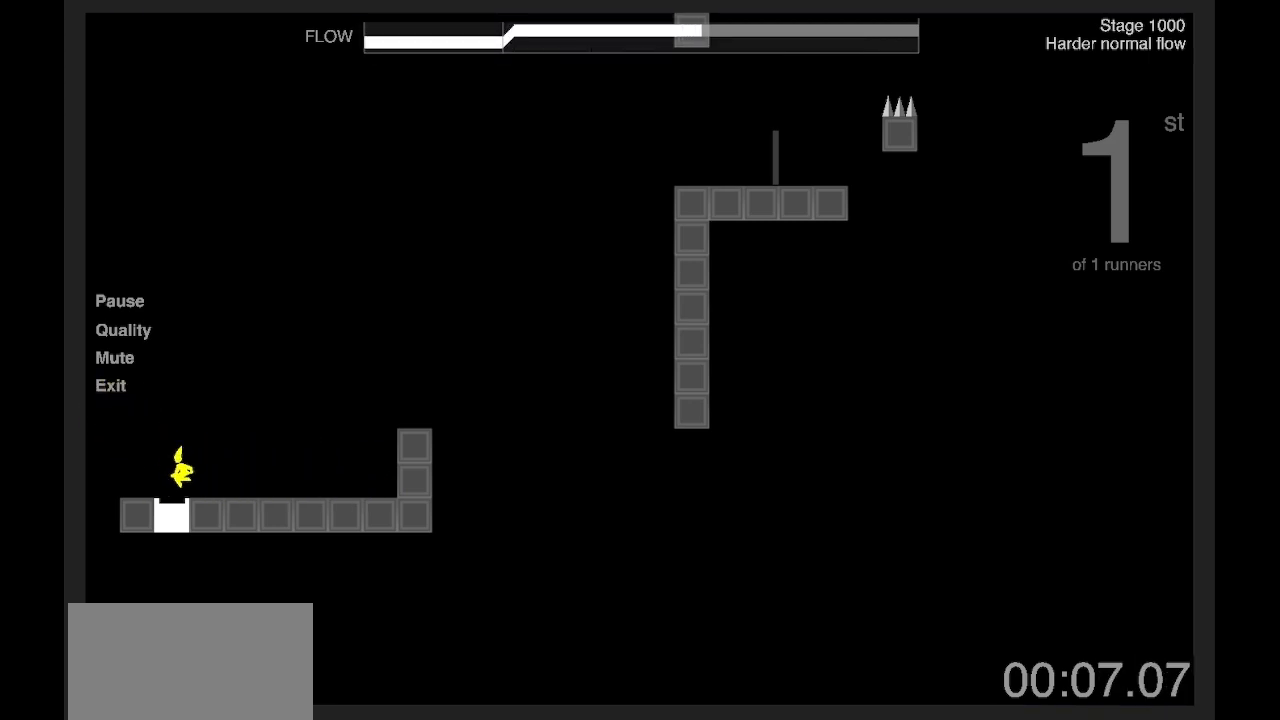
{"keys": ["d", "shift"], "events": [[234, "z", "down"], [400, "shift", "down"], [400, "z", "up"]]}
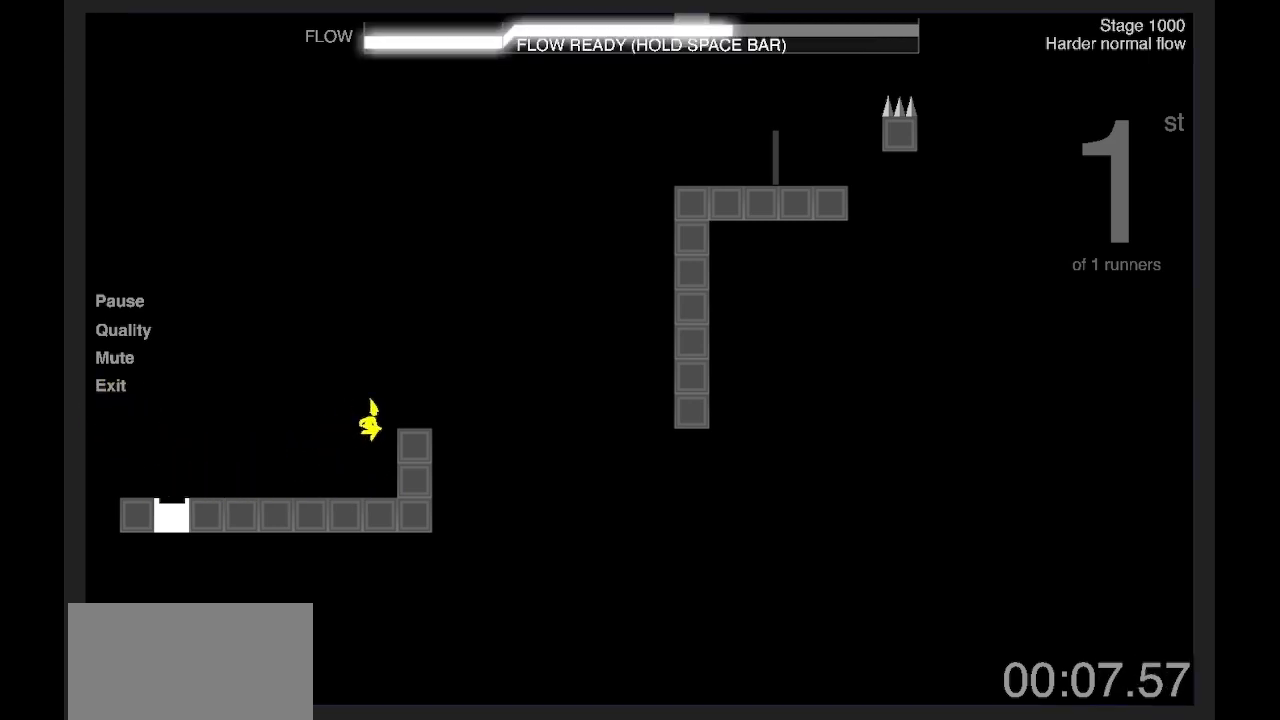
{"keys": ["d", "shift"], "events": [[100, "z", "down"], [233, "z", "up"]]}
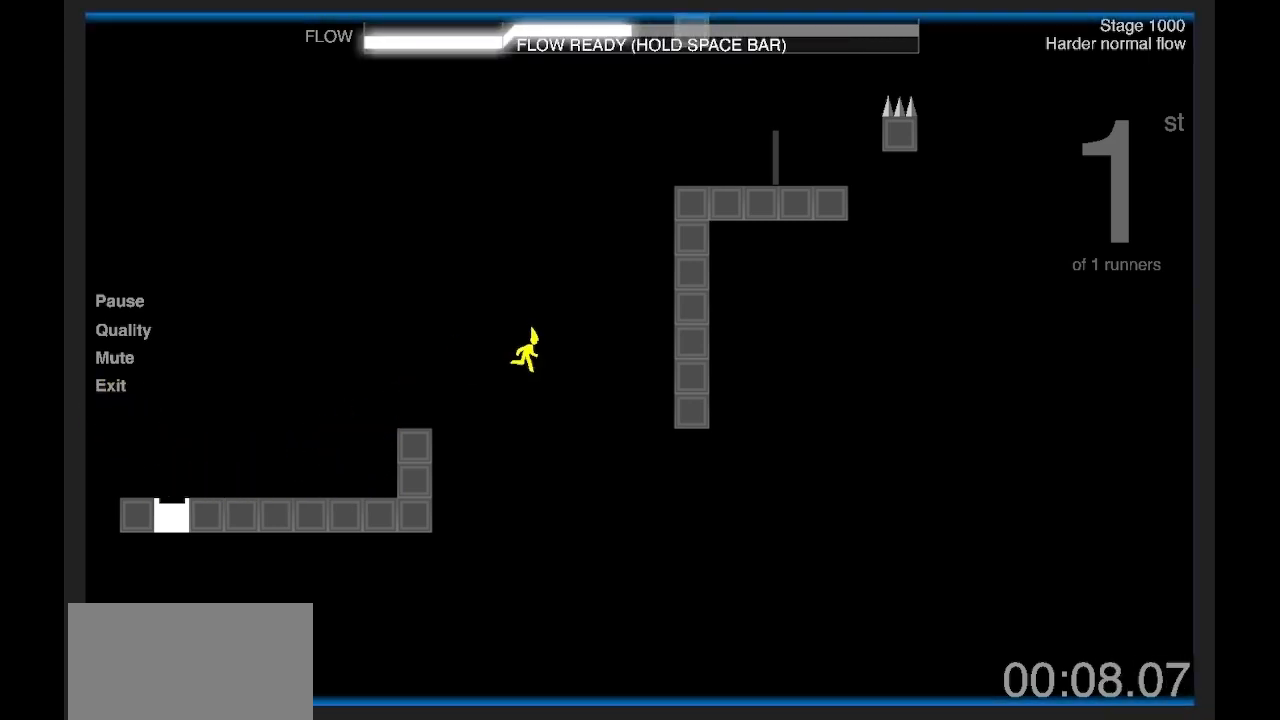
{"keys": ["d", "shift"], "events": [[67, "z", "down"], [200, "q", "down"], [234, "d", "up"], [300, "z", "up"], [367, "d", "down"], [400, "q", "up"]]}
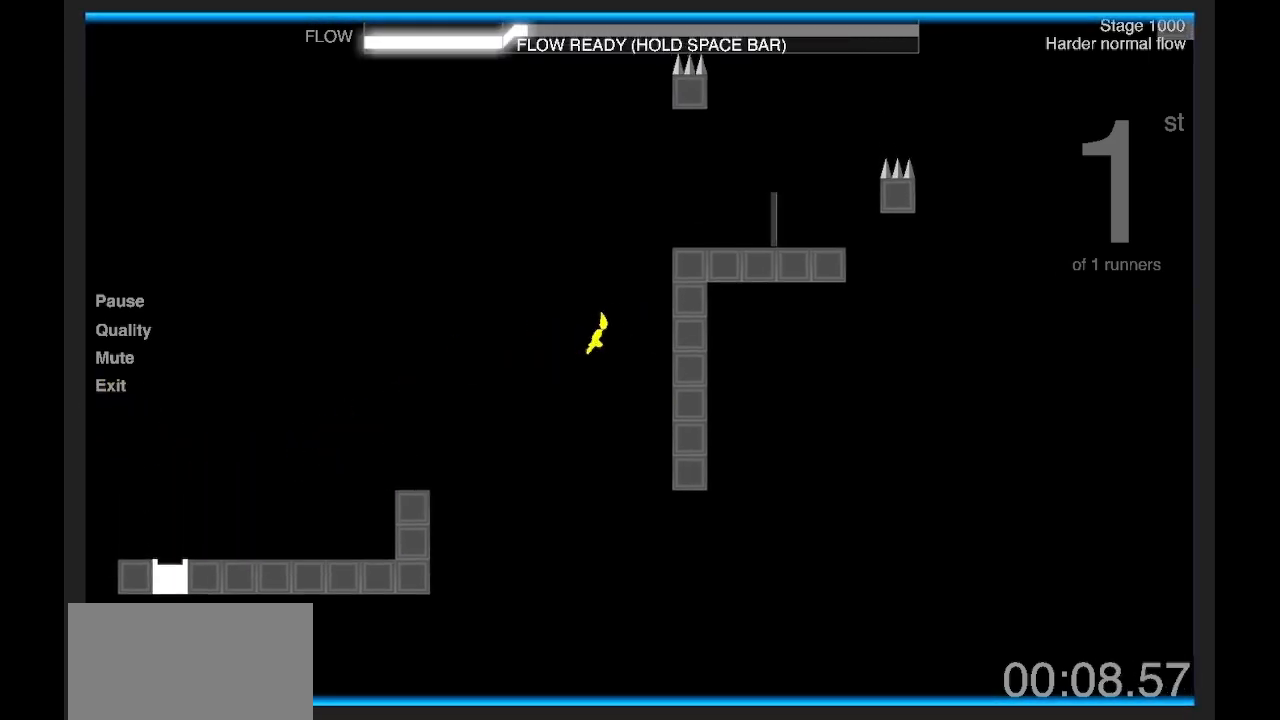
{"keys": ["d", "z"]}
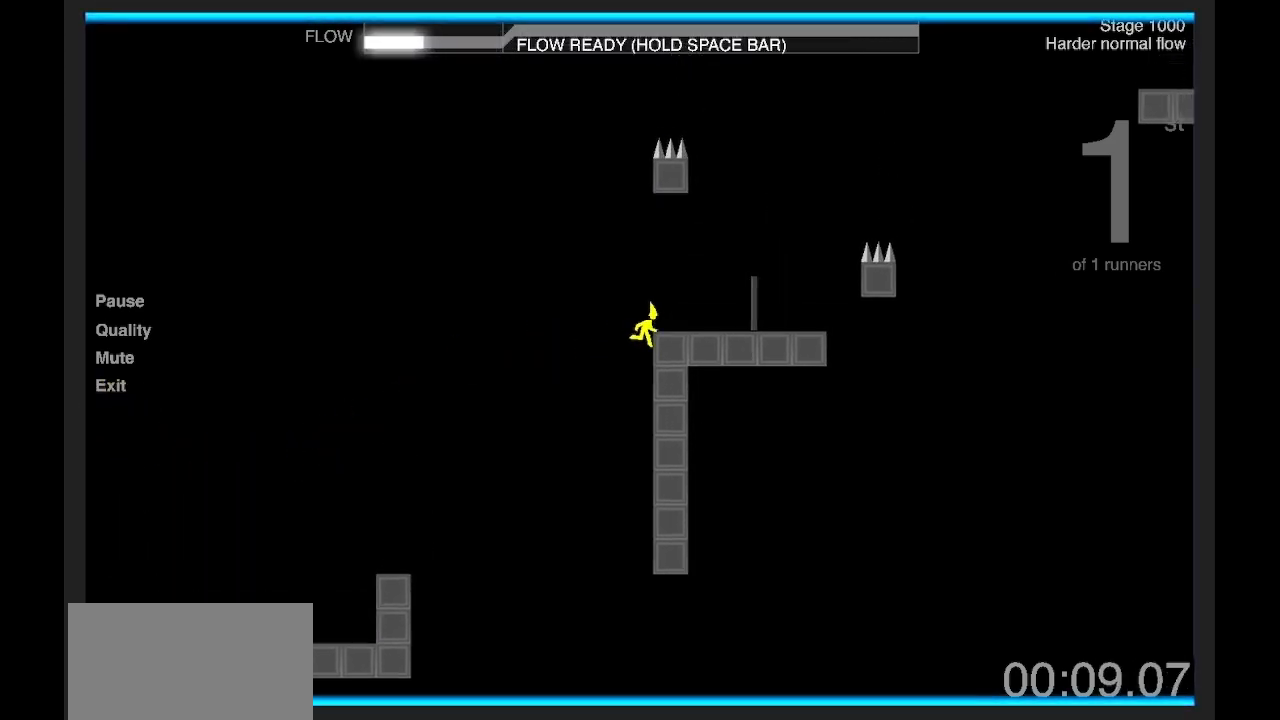
{"keys": [], "events": [[33, "d", "up"], [67, "z", "up"]]}
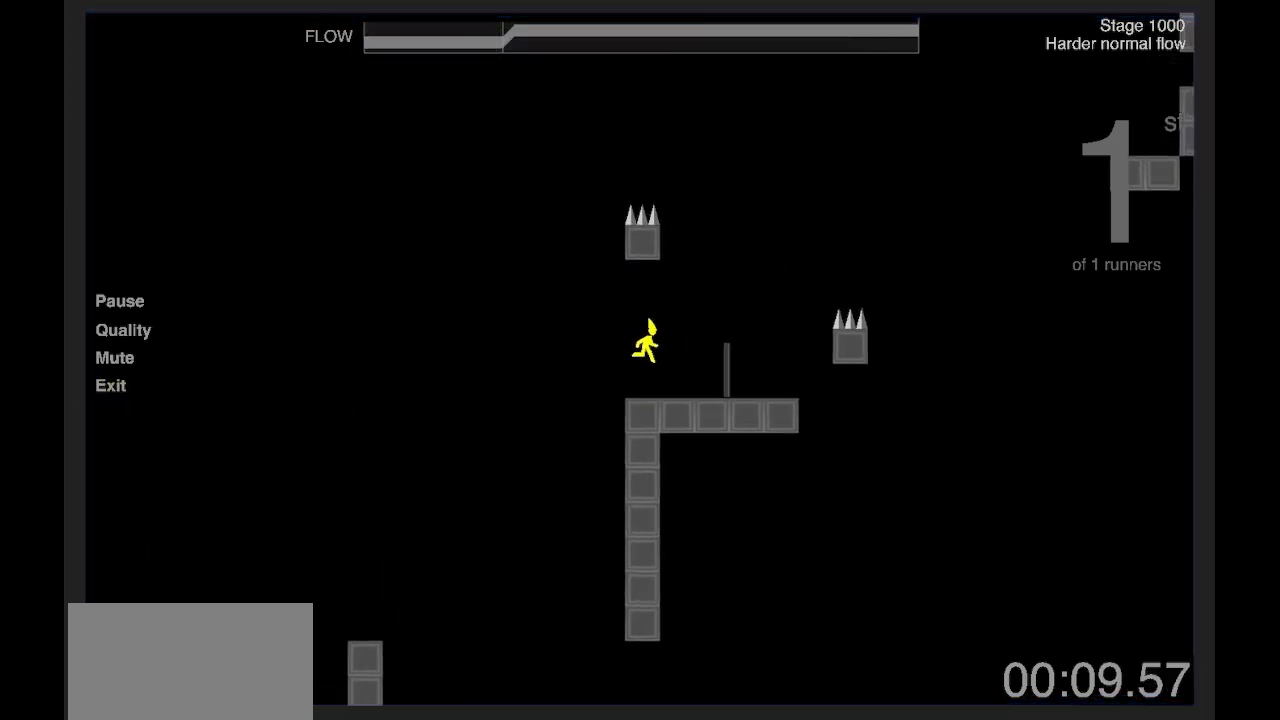
{"keys": ["q"], "events": [[333, "q", "down"]]}
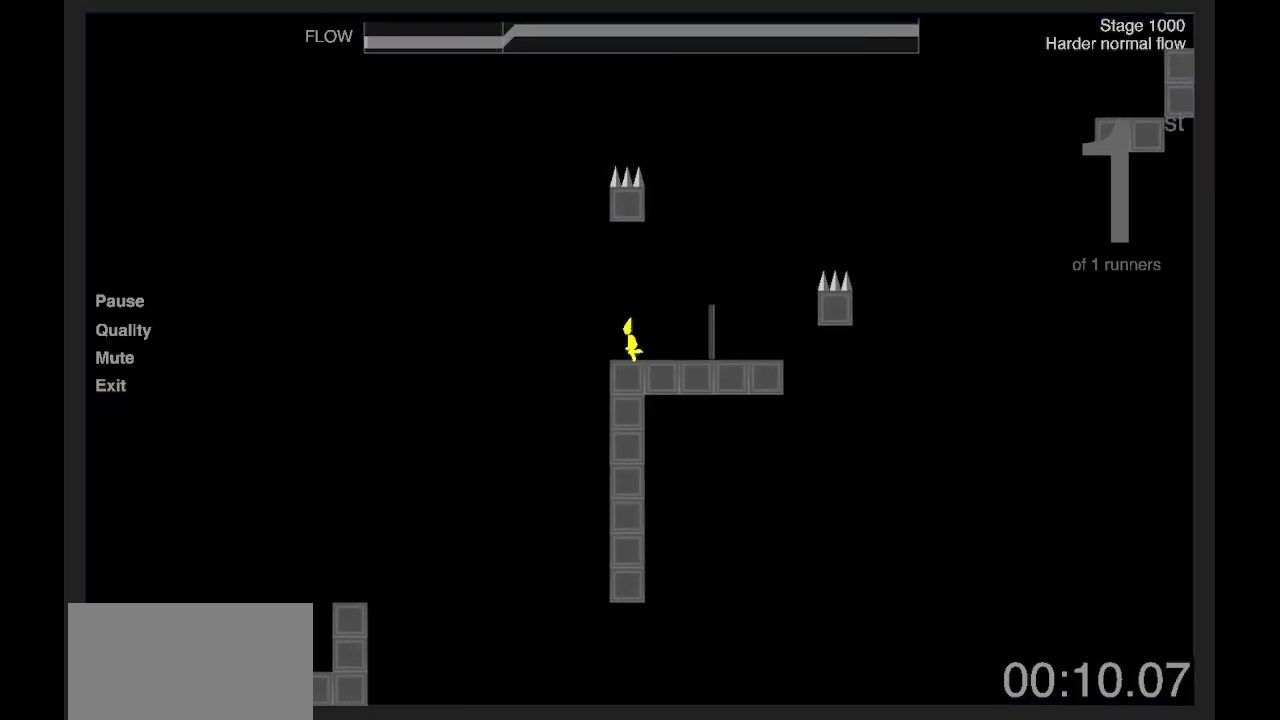
{"keys": ["d", "z"], "events": [[167, "d", "down"], [167, "z", "down"], [200, "q", "up"]]}
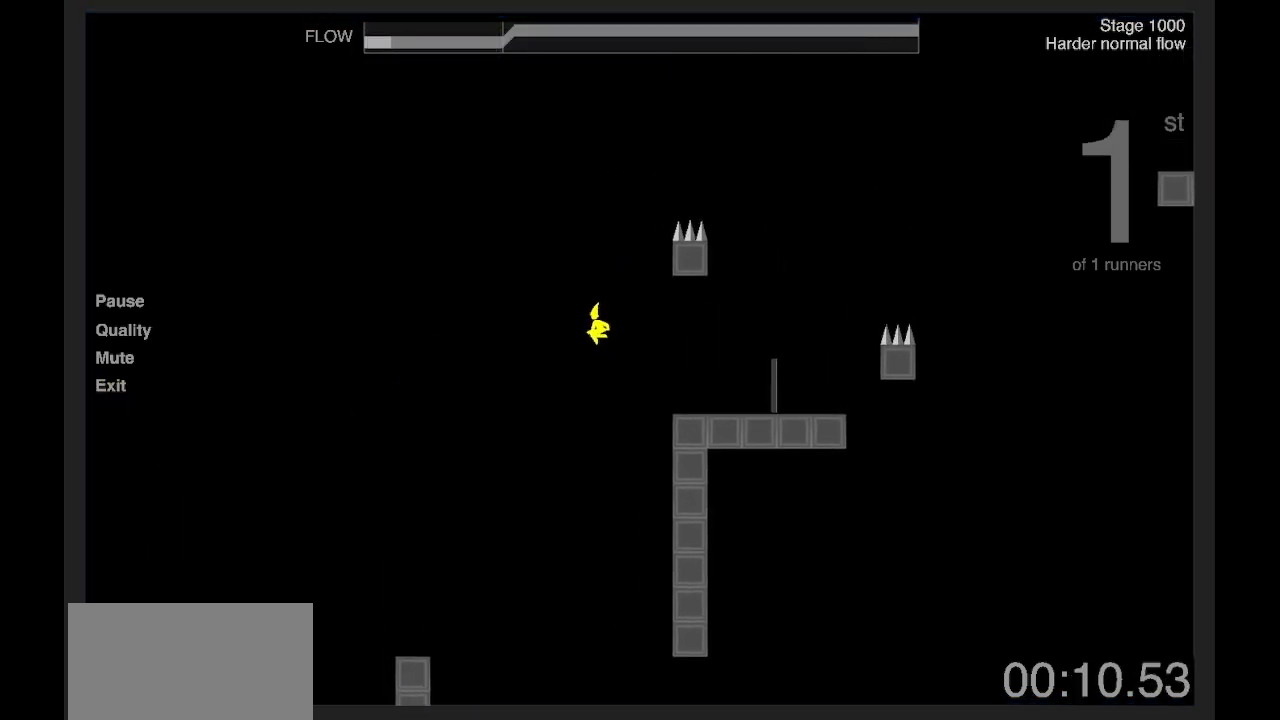
{"keys": ["d"], "events": [[234, "d", "up"], [234, "z", "up"], [501, "d", "down"]]}
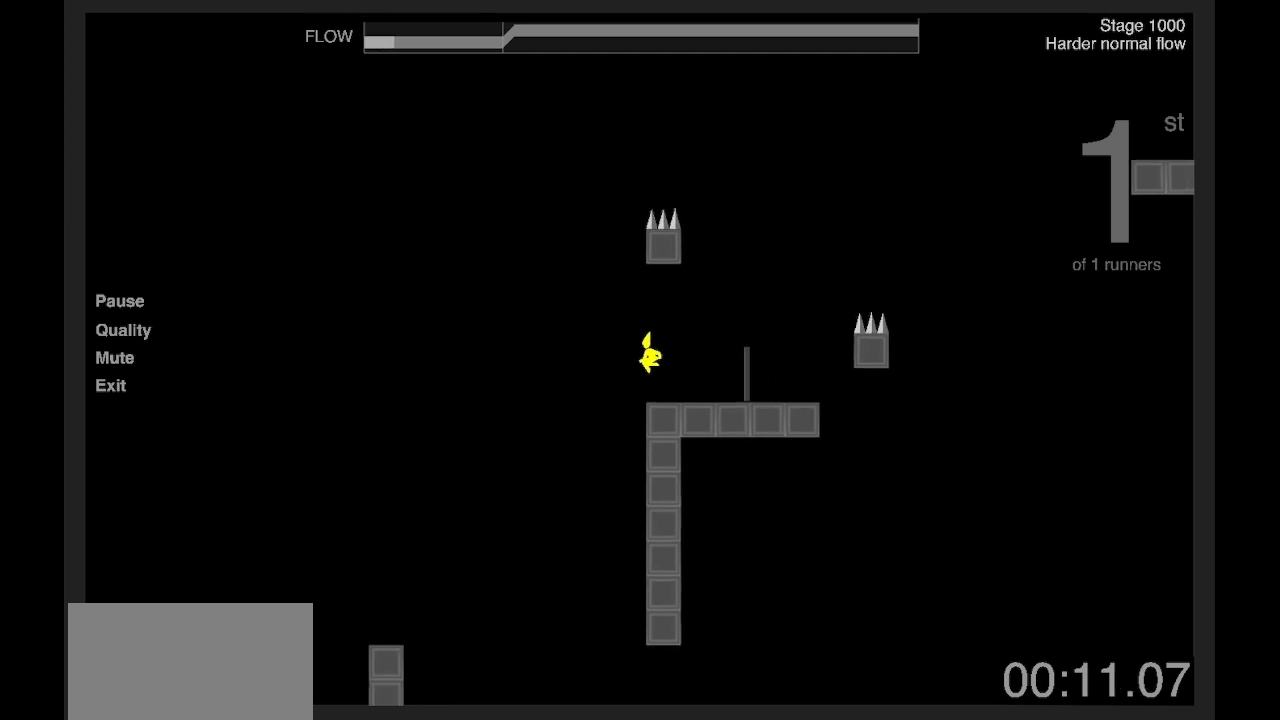
{"keys": ["d"], "events": [[67, "s", "down"], [467, "s", "up"]]}
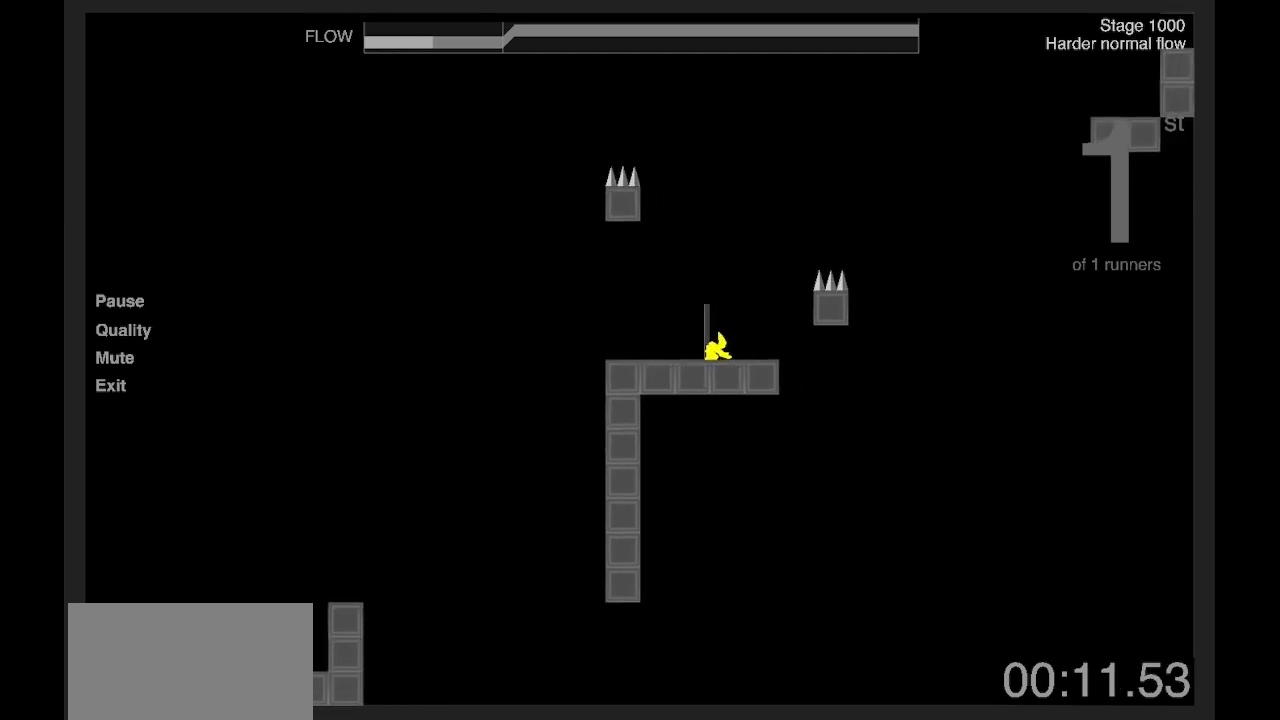
{"keys": [], "events": [[66, "z", "down"], [266, "q", "down"], [300, "d", "up"], [367, "z", "up"], [467, "q", "up"]]}
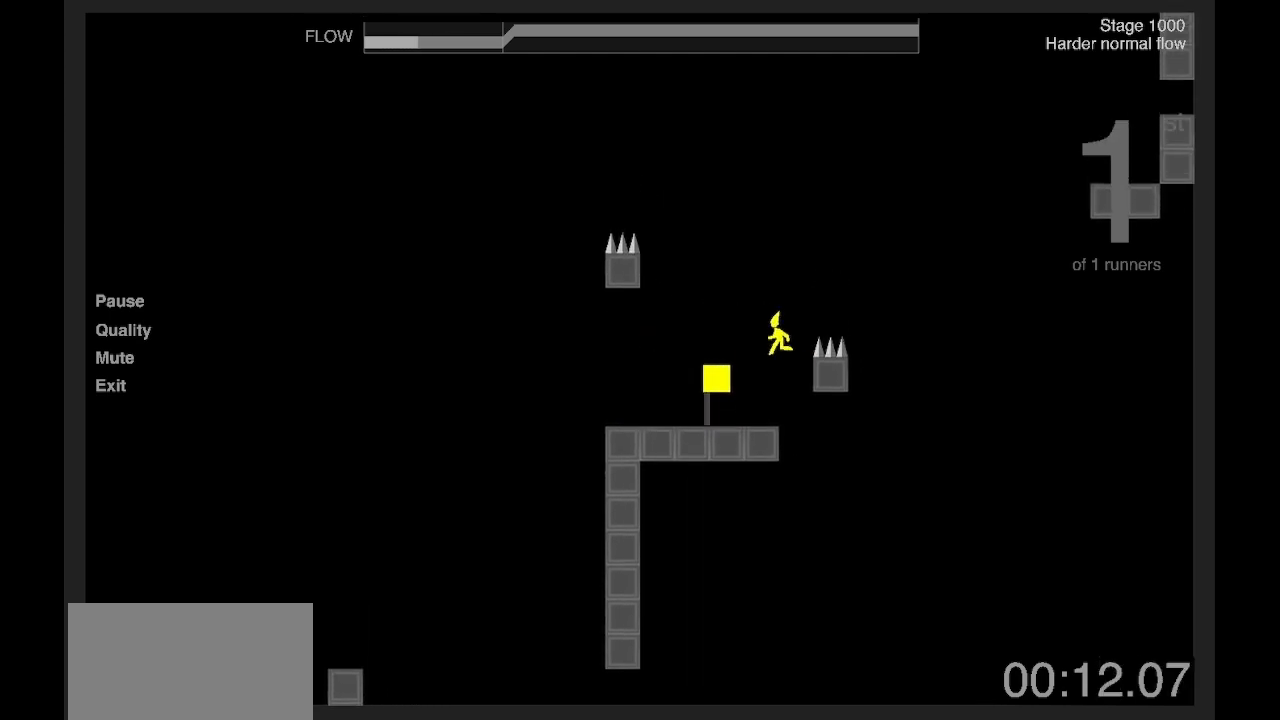
{"keys": ["q", "s"], "events": [[334, "q", "down"], [434, "s", "down"]]}
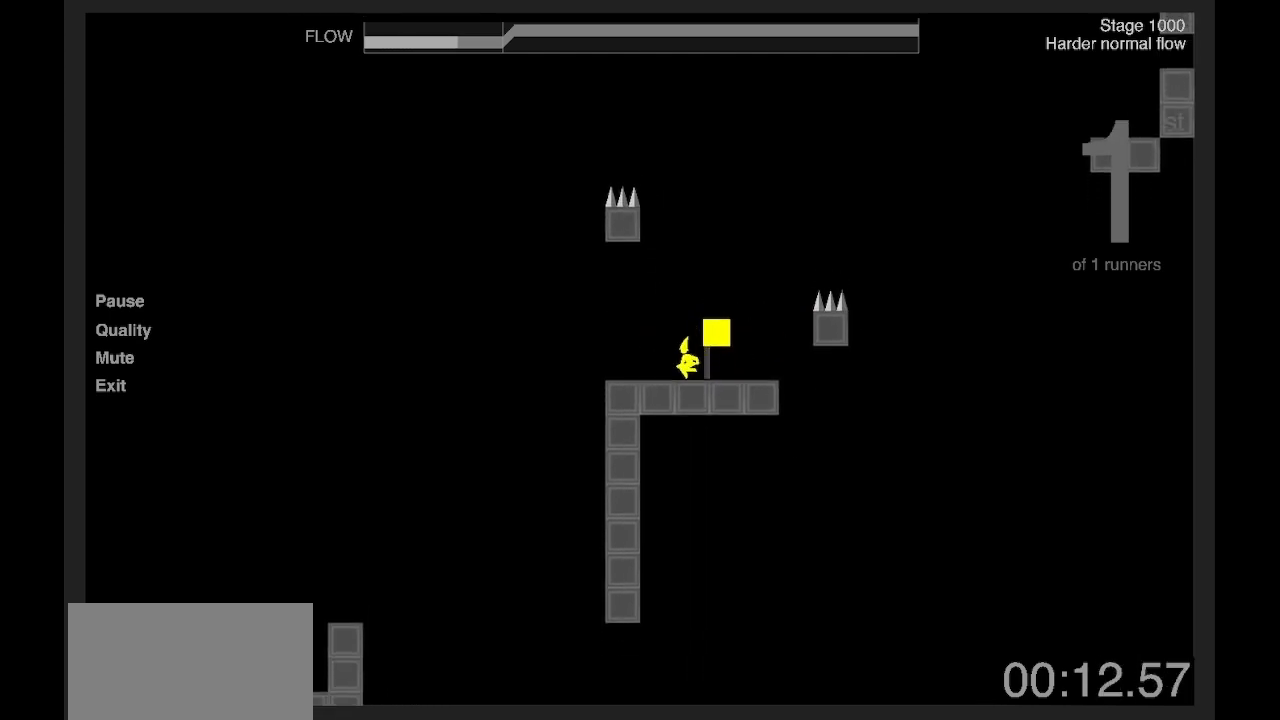
{"keys": ["d", "z"], "events": [[133, "s", "up"], [333, "d", "down"], [333, "z", "down"], [367, "q", "up"]]}
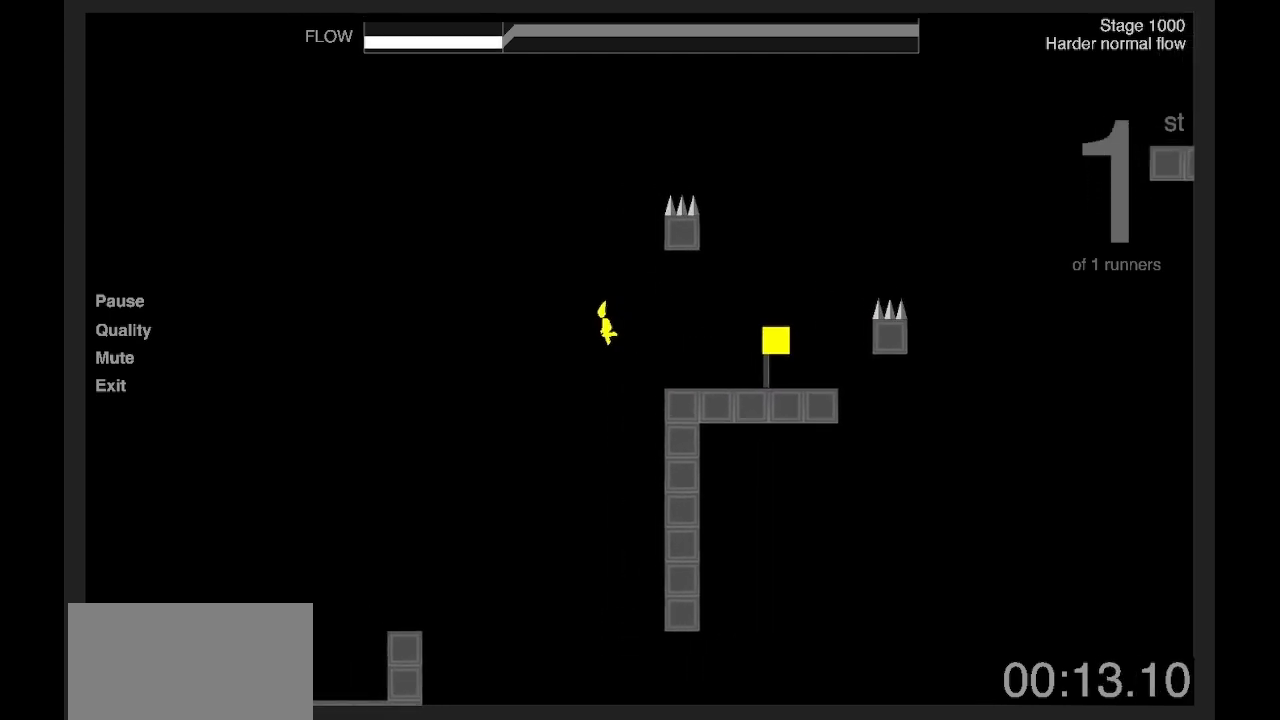
{"keys": [], "events": [[100, "shift", "down"], [234, "shift", "up"], [367, "d", "up"], [367, "z", "up"]]}
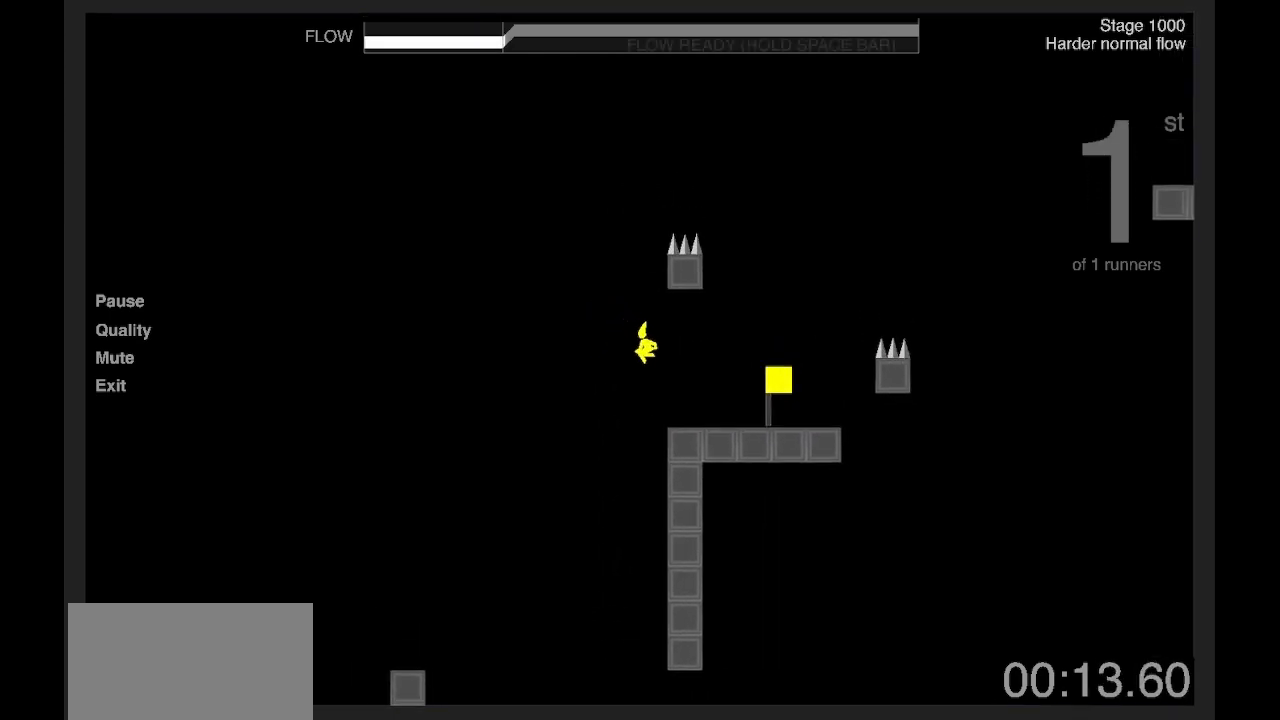
{"keys": ["d", "shift", "z"], "events": [[266, "d", "down"], [333, "z", "down"], [467, "shift", "down"]]}